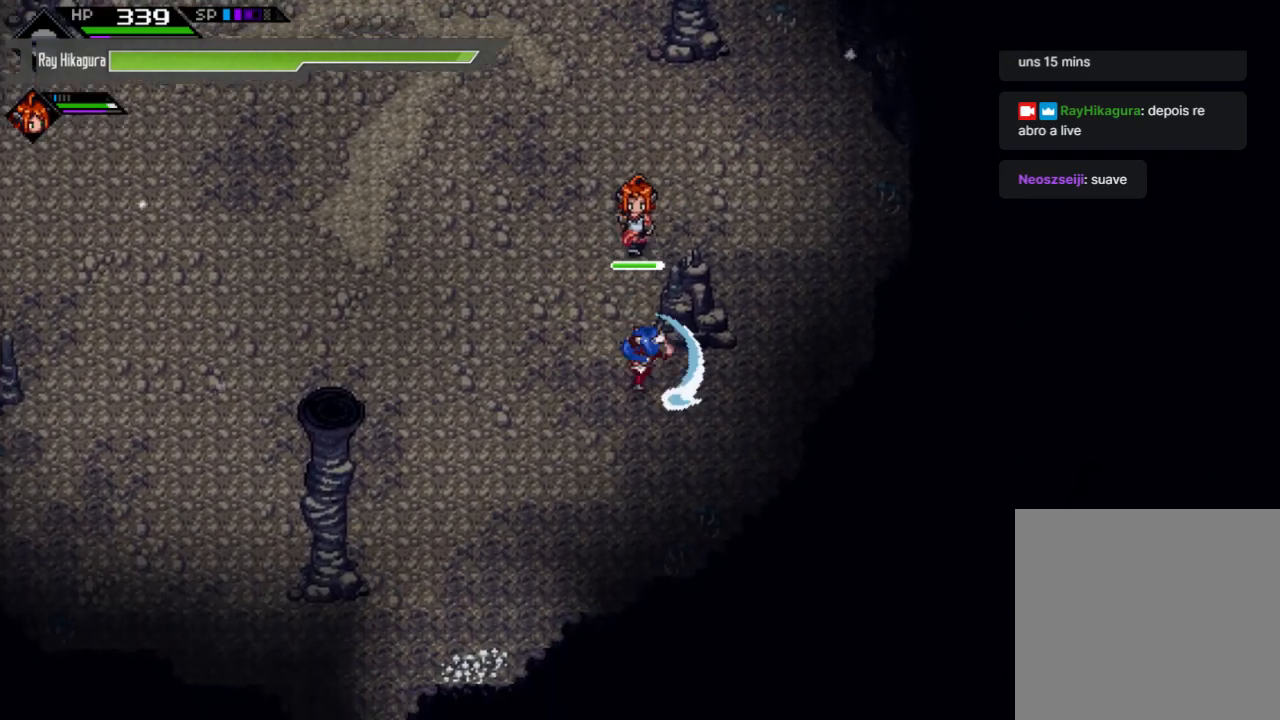
Gameplay with a controller (Xbox layout); each line is a JSON object with the inputs held at the frame after it. "events" lists button and stick changes between this image and that frame as [ms after this image, input, new state], when the widget could be followed in between. Not read: R3.
{"buttons": [], "left_stick": "down-left", "right_stick": "center", "events": [[33, "left_stick", "right"], [167, "X", "up"], [167, "left_stick", "center"], [233, "left_stick", "down-left"]]}
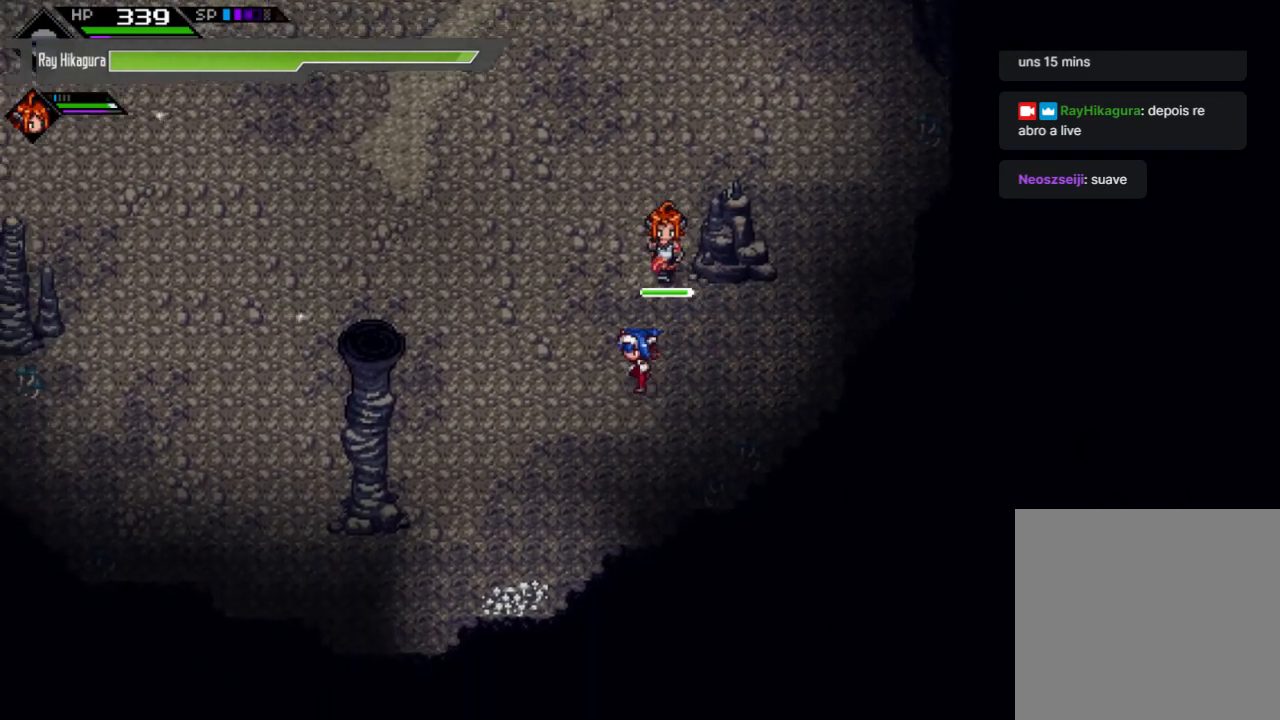
{"buttons": [], "left_stick": "left", "right_stick": "center", "events": [[467, "left_stick", "left"]]}
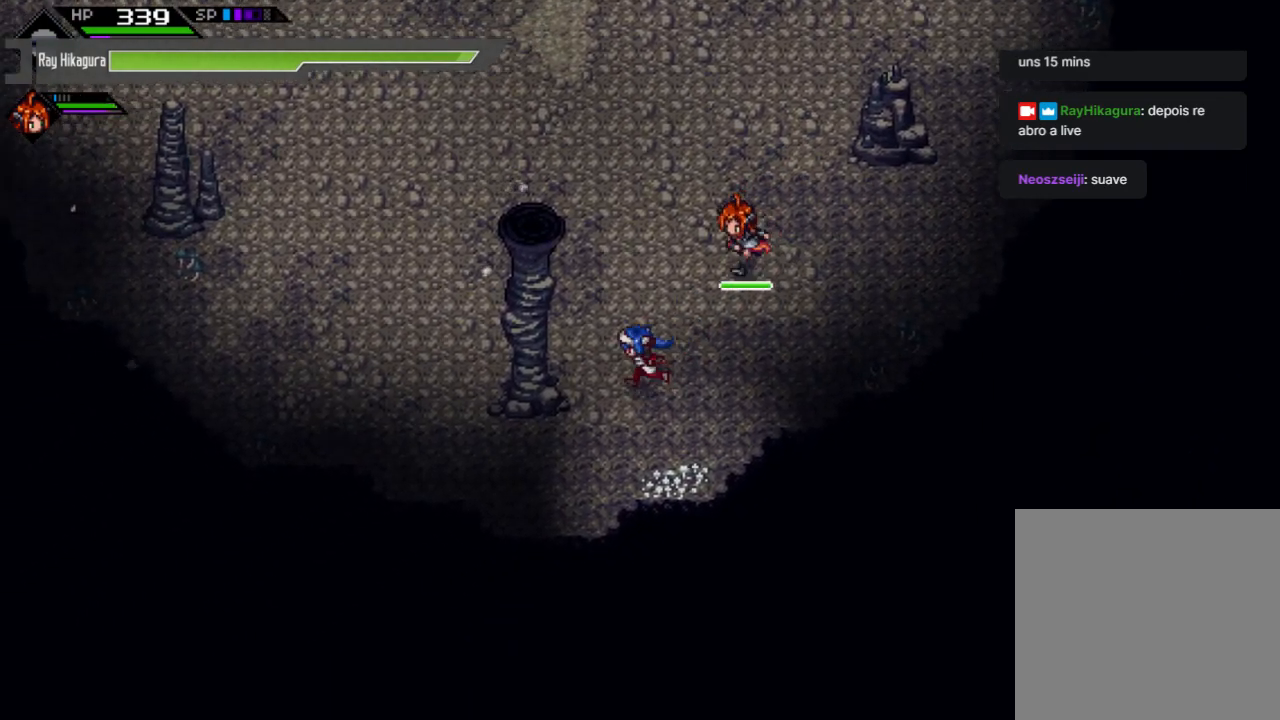
{"buttons": [], "left_stick": "up", "right_stick": "center", "events": [[233, "left_stick", "up-left"], [500, "left_stick", "up"]]}
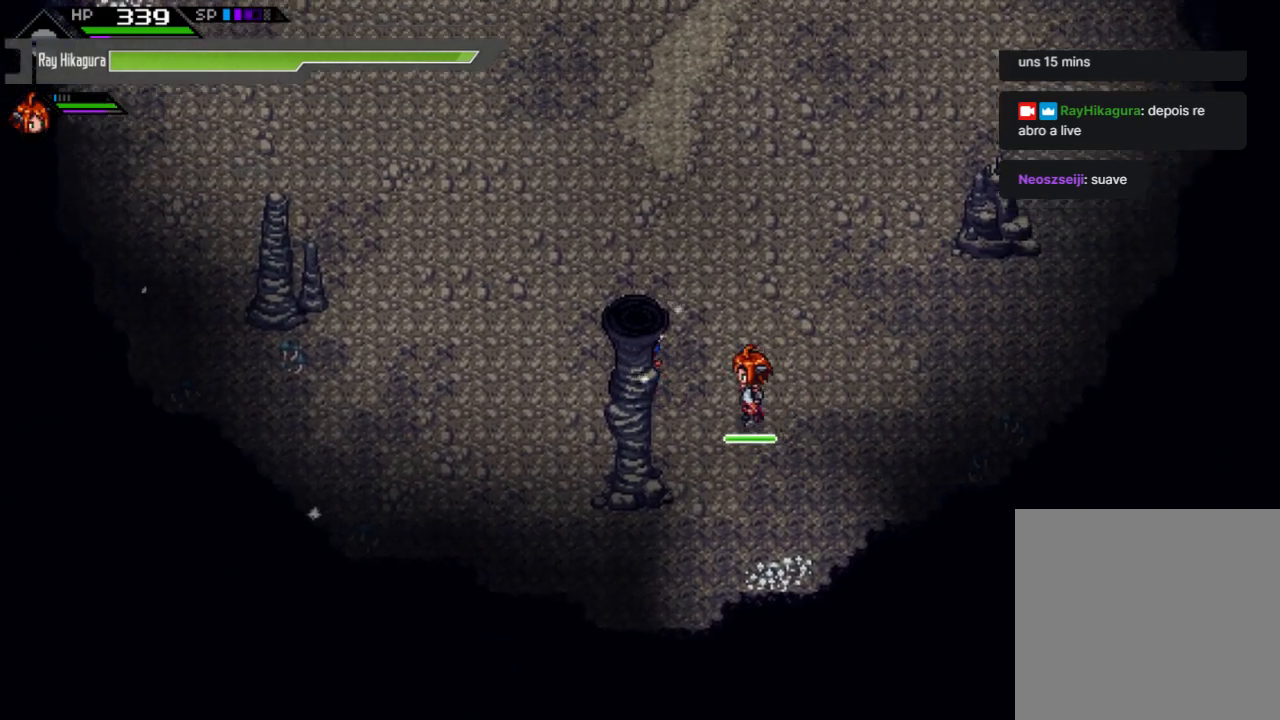
{"buttons": [], "left_stick": "up", "right_stick": "center", "events": []}
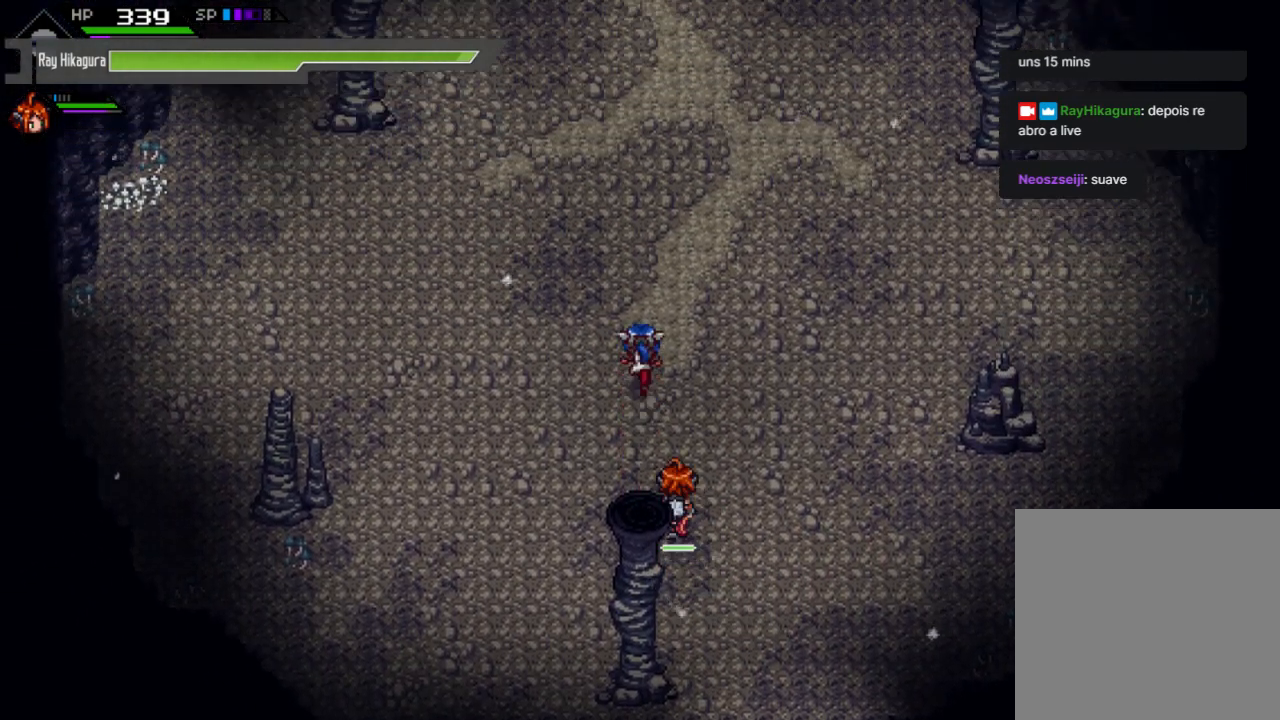
{"buttons": [], "left_stick": "up", "right_stick": "center", "events": []}
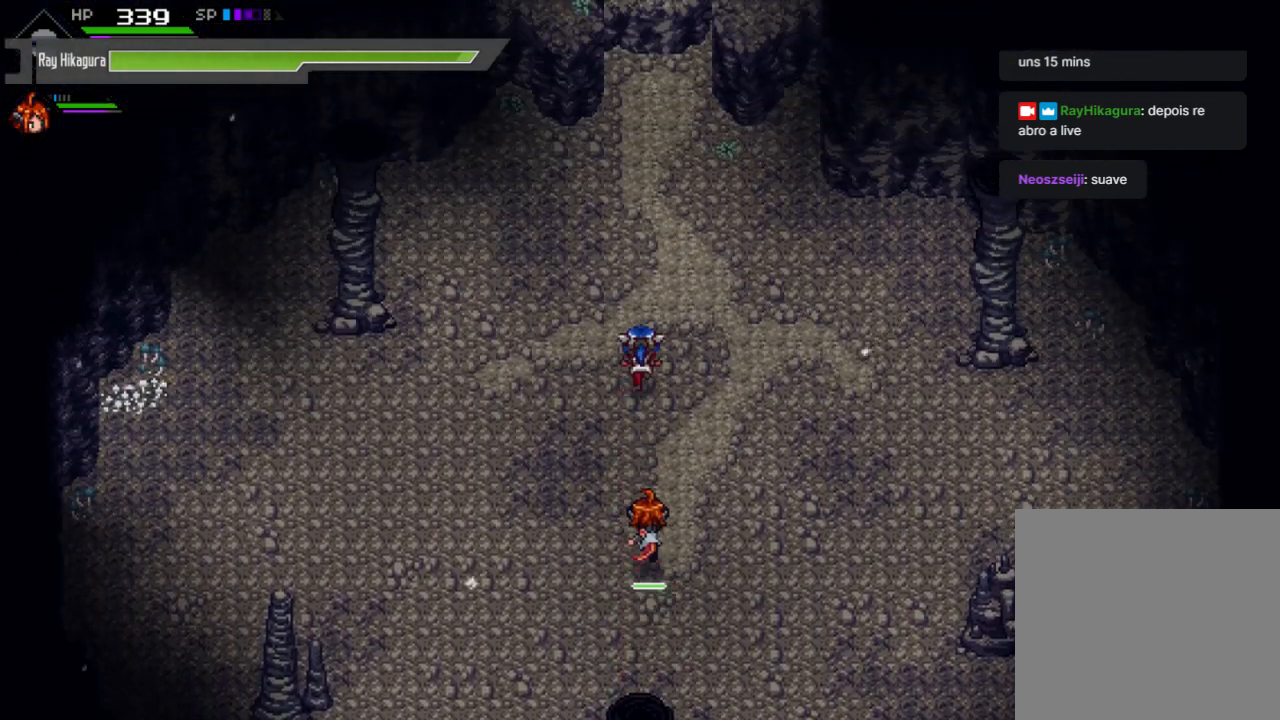
{"buttons": [], "left_stick": "up", "right_stick": "center", "events": []}
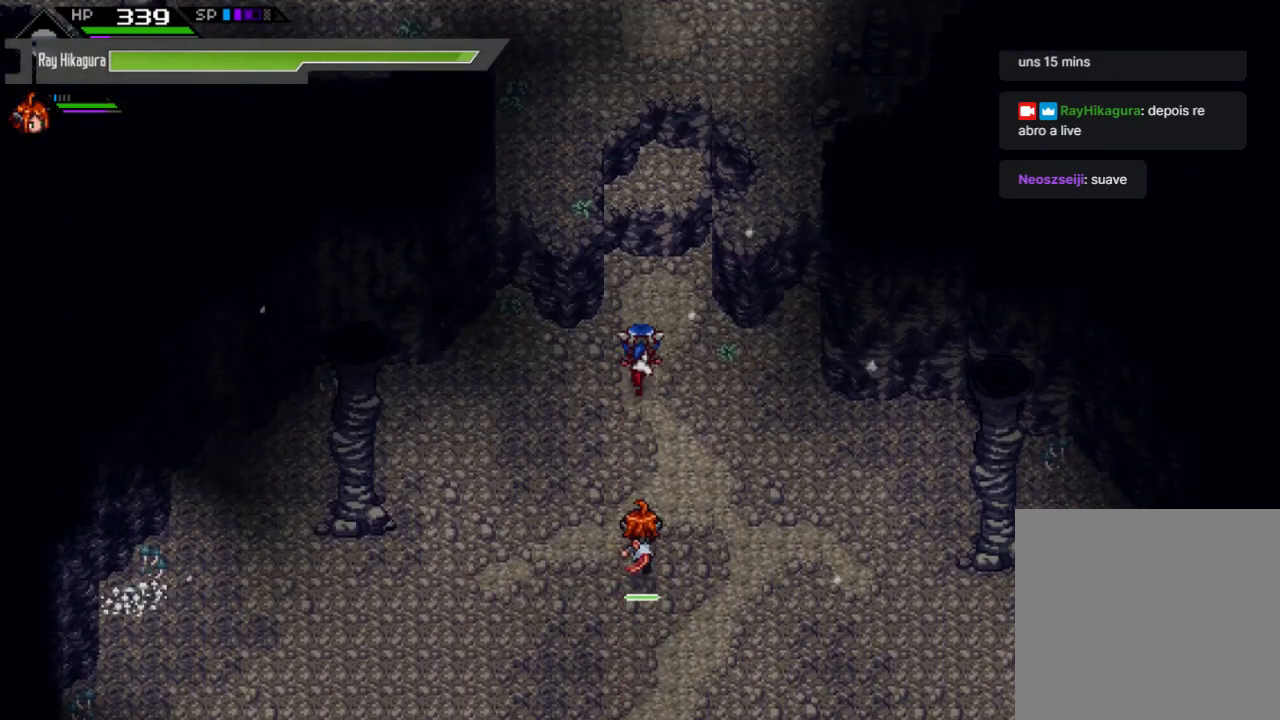
{"buttons": [], "left_stick": "up", "right_stick": "center", "events": []}
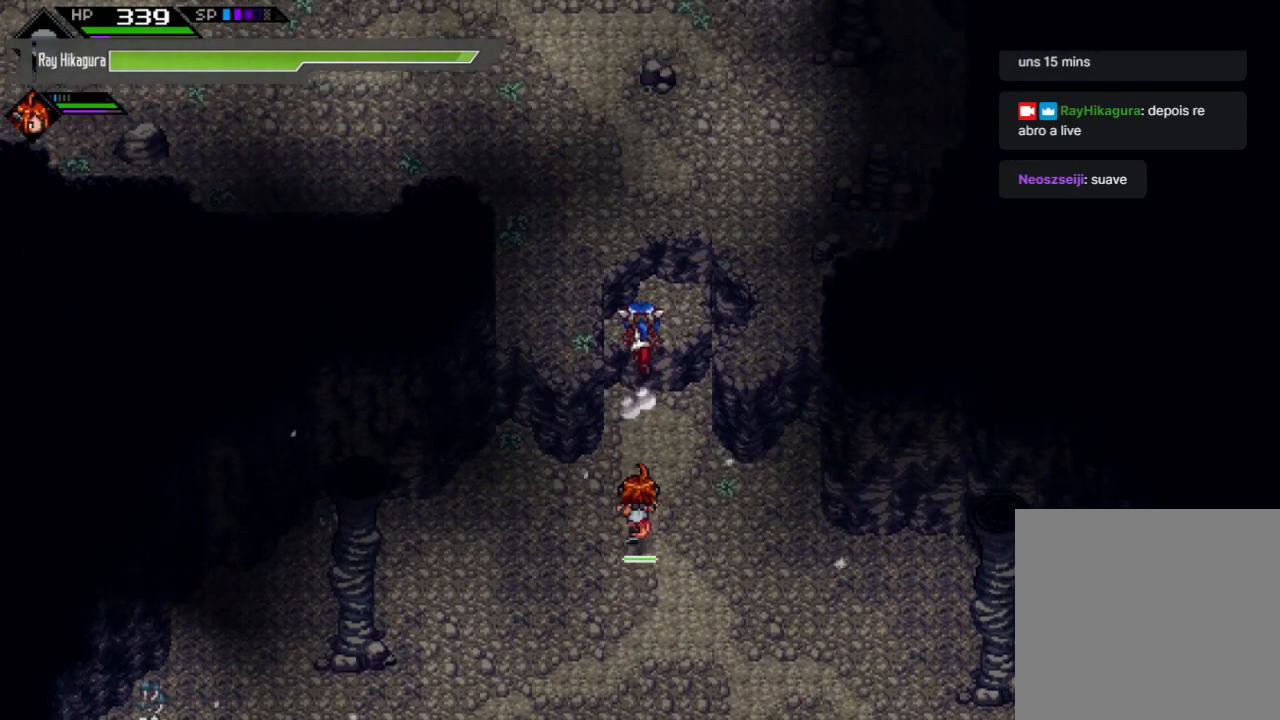
{"buttons": [], "left_stick": "up", "right_stick": "center", "events": []}
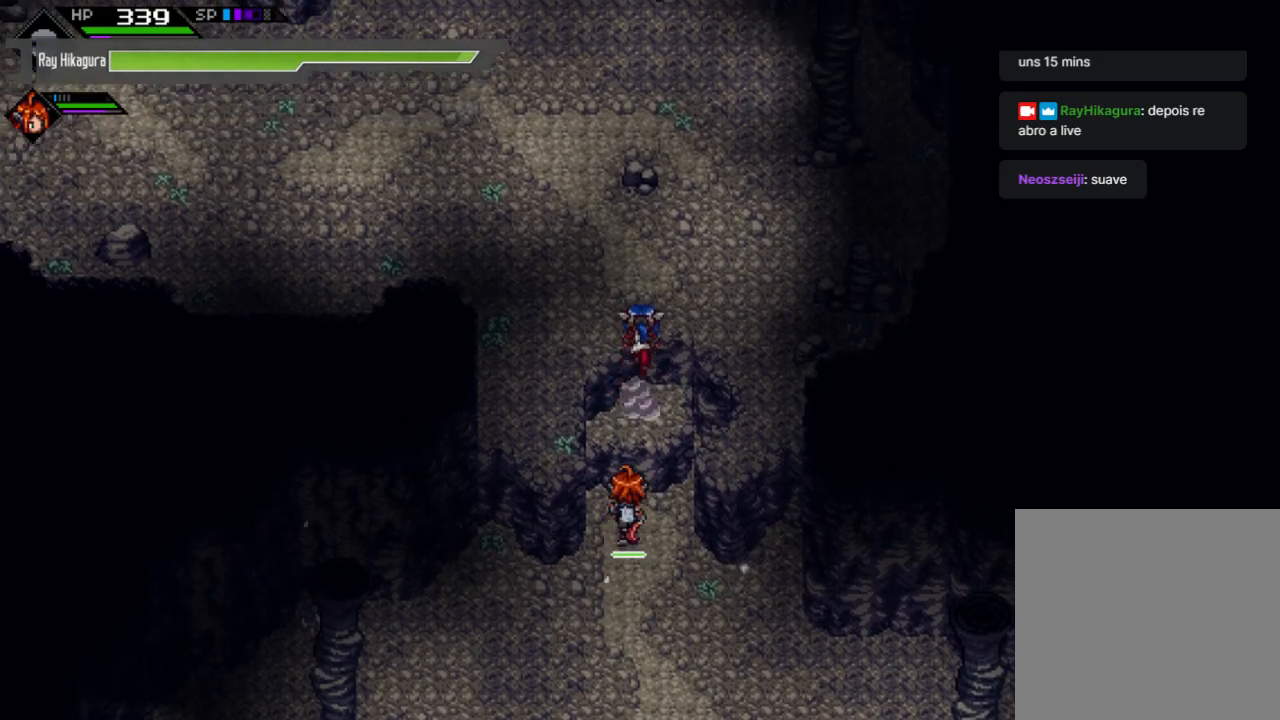
{"buttons": [], "left_stick": "up-left", "right_stick": "center", "events": [[67, "left_stick", "up-left"]]}
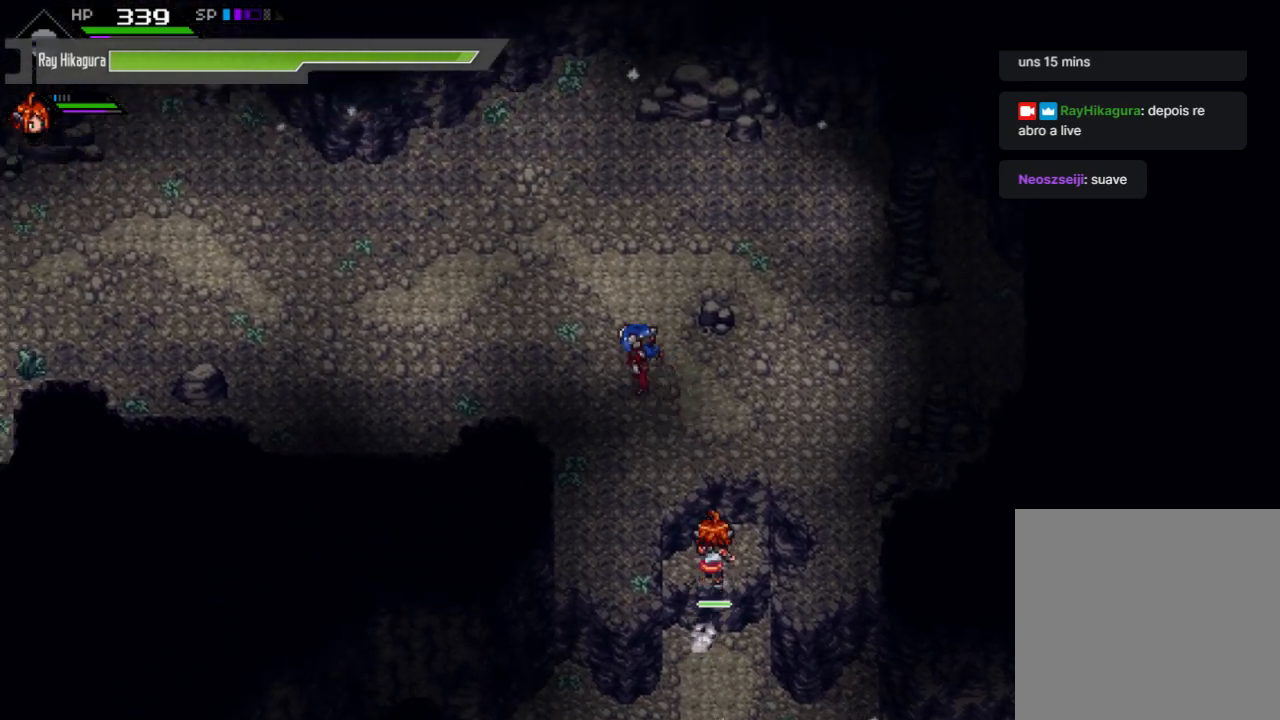
{"buttons": [], "left_stick": "left", "right_stick": "center", "events": [[233, "left_stick", "left"]]}
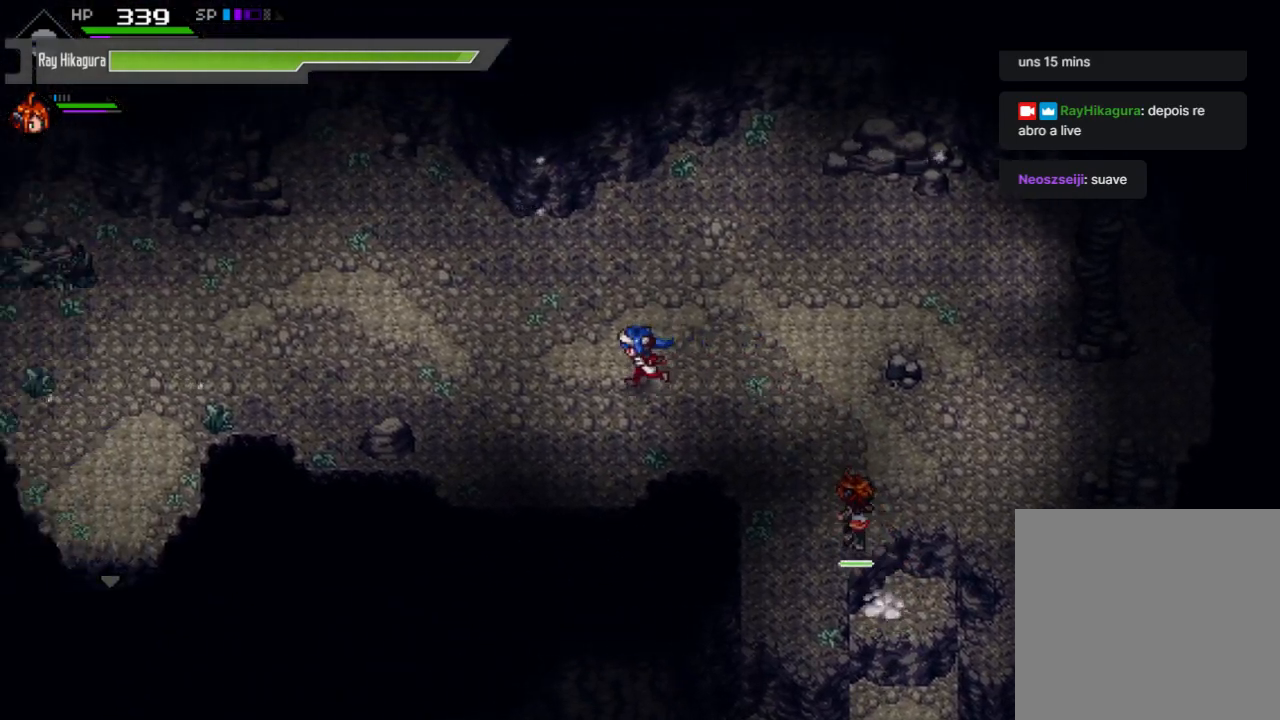
{"buttons": [], "left_stick": "left", "right_stick": "center", "events": []}
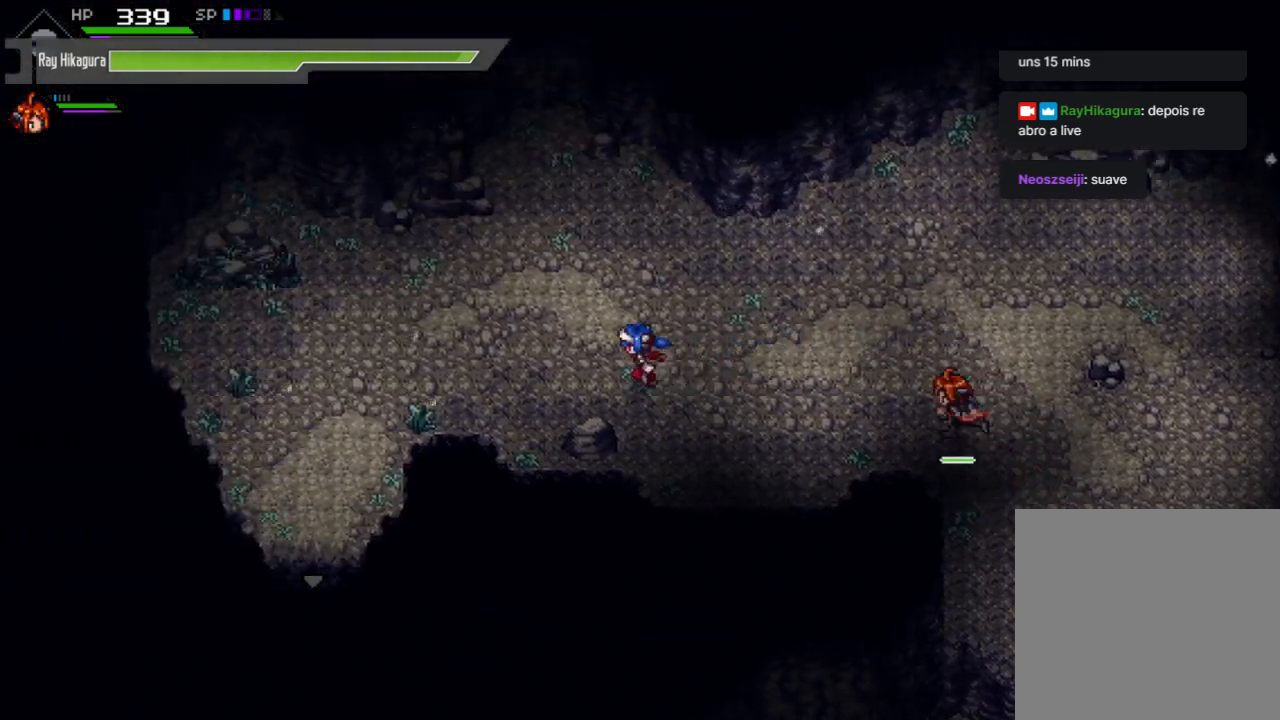
{"buttons": [], "left_stick": "down-left", "right_stick": "center", "events": [[100, "left_stick", "up-left"], [267, "left_stick", "left"], [467, "left_stick", "down-left"]]}
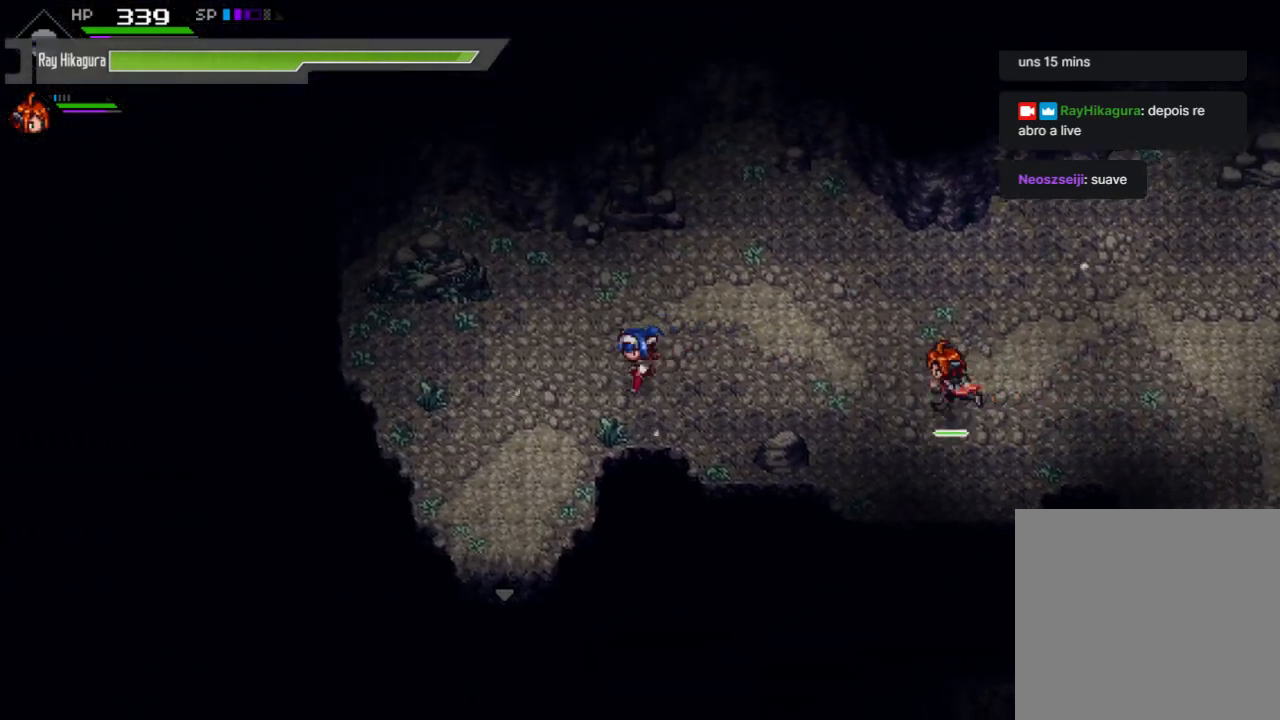
{"buttons": [], "left_stick": "down", "right_stick": "center", "events": [[267, "left_stick", "down"]]}
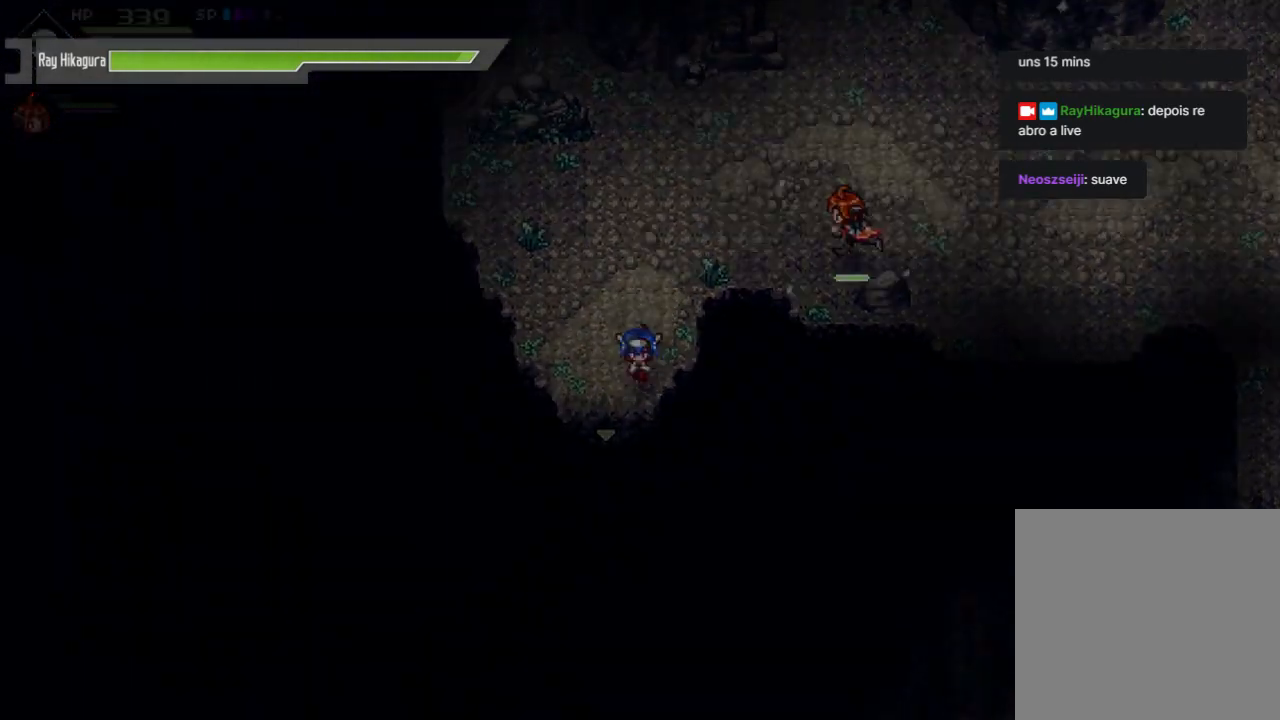
{"buttons": [], "left_stick": "center", "right_stick": "center", "events": [[433, "left_stick", "center"]]}
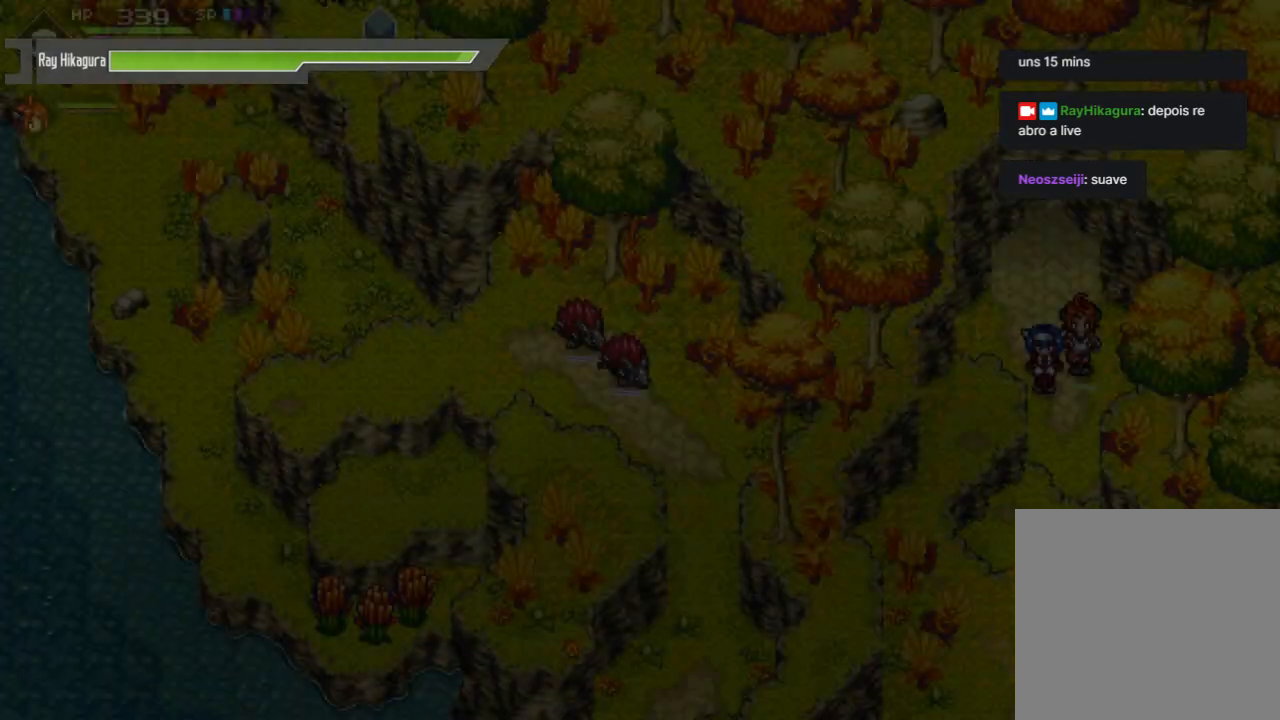
{"buttons": [], "left_stick": "center", "right_stick": "center", "events": []}
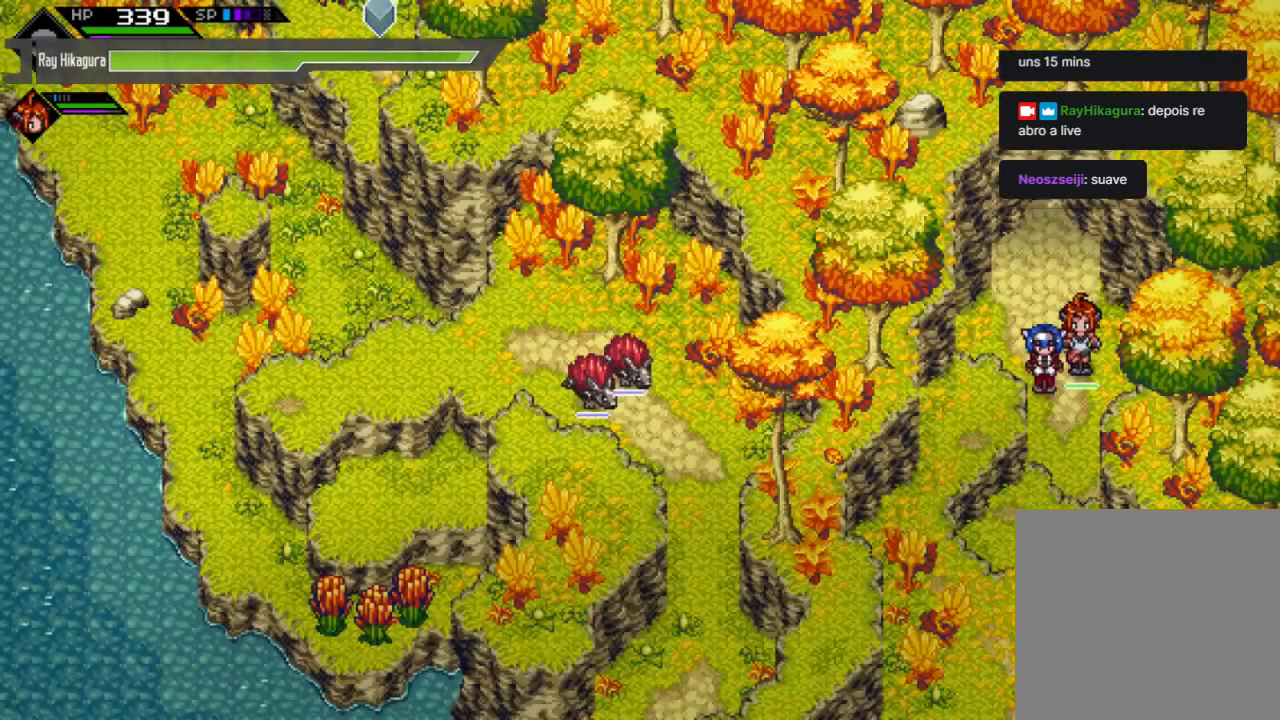
{"buttons": ["L2"], "left_stick": "center", "right_stick": "center", "events": [[100, "L2", "down"]]}
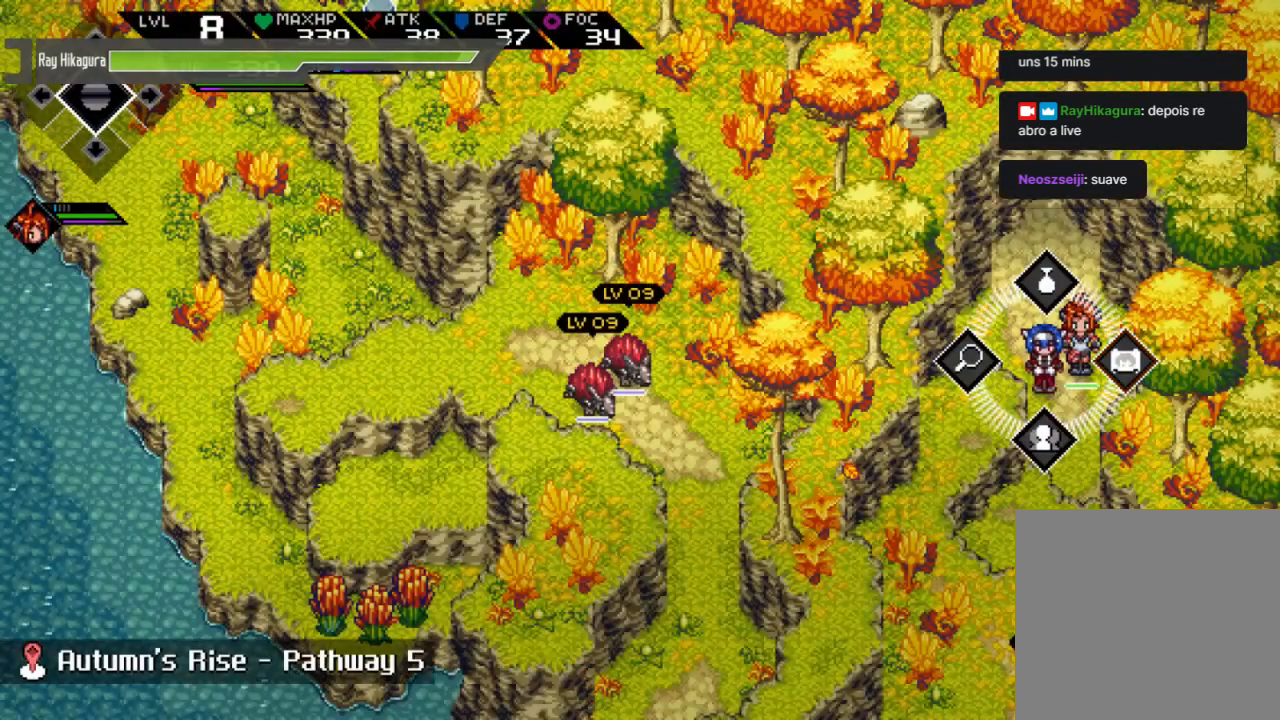
{"buttons": ["L2"], "left_stick": "center", "right_stick": "center", "events": [[333, "left_stick", "right"], [500, "left_stick", "center"]]}
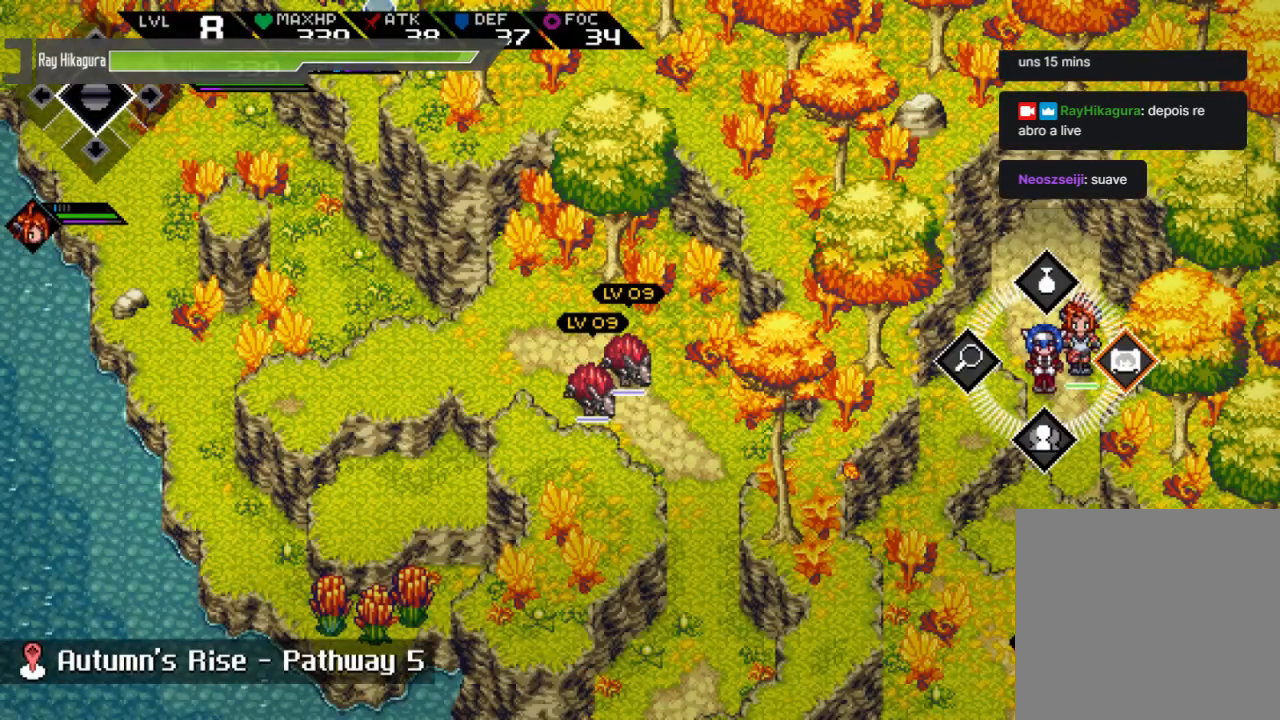
{"buttons": ["A", "L2"], "left_stick": "center", "right_stick": "center", "events": [[267, "A", "down"]]}
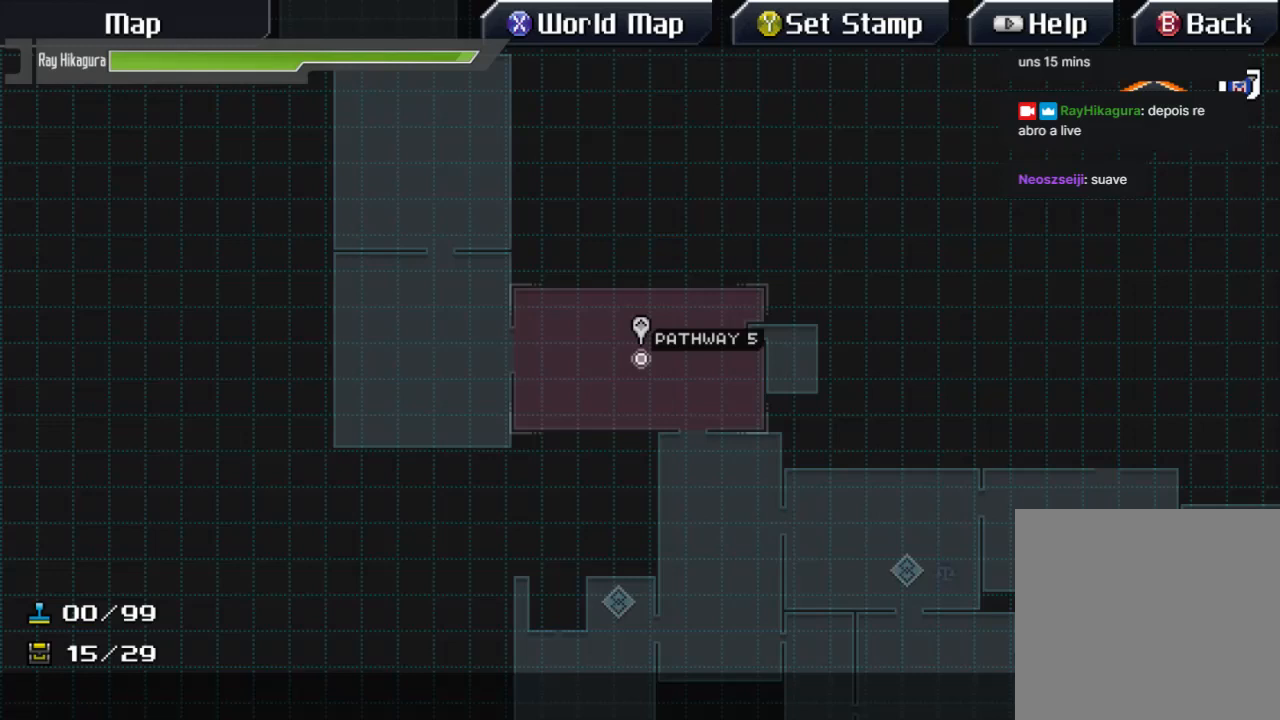
{"buttons": [], "left_stick": "center", "right_stick": "center", "events": [[33, "A", "up"], [300, "L2", "up"]]}
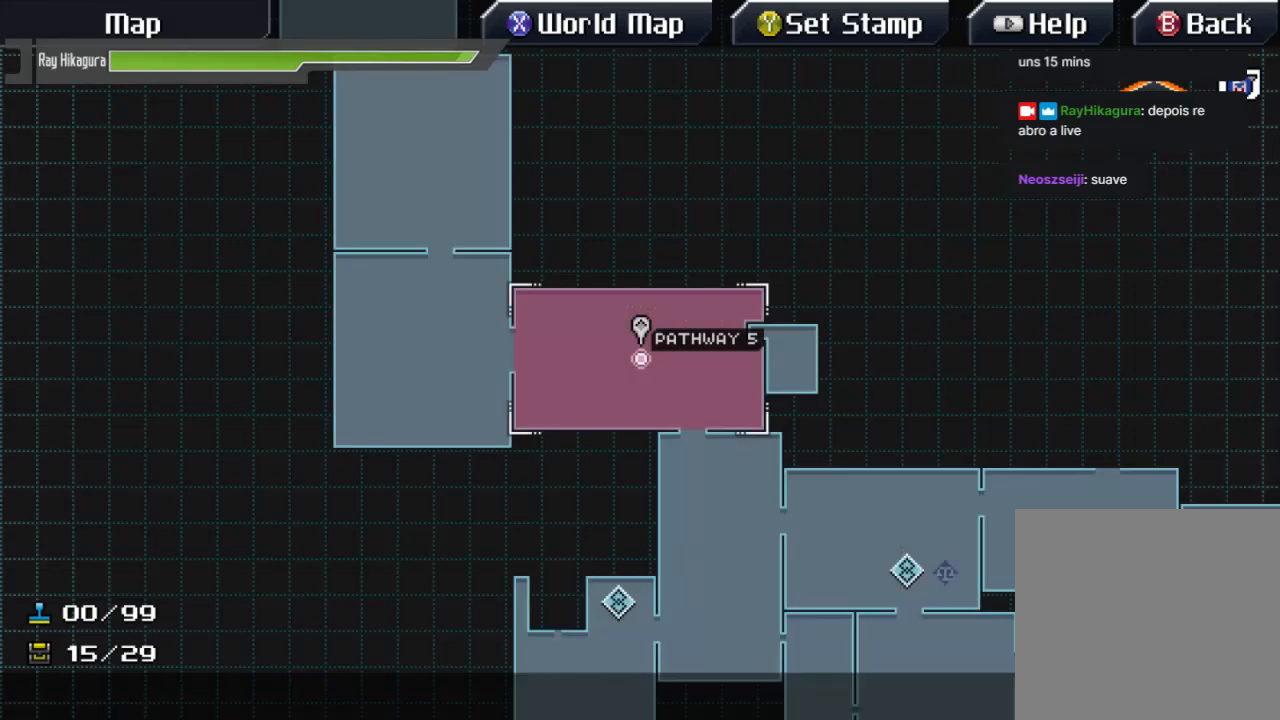
{"buttons": [], "left_stick": "center", "right_stick": "center", "events": [[167, "left_stick", "right"], [500, "left_stick", "center"]]}
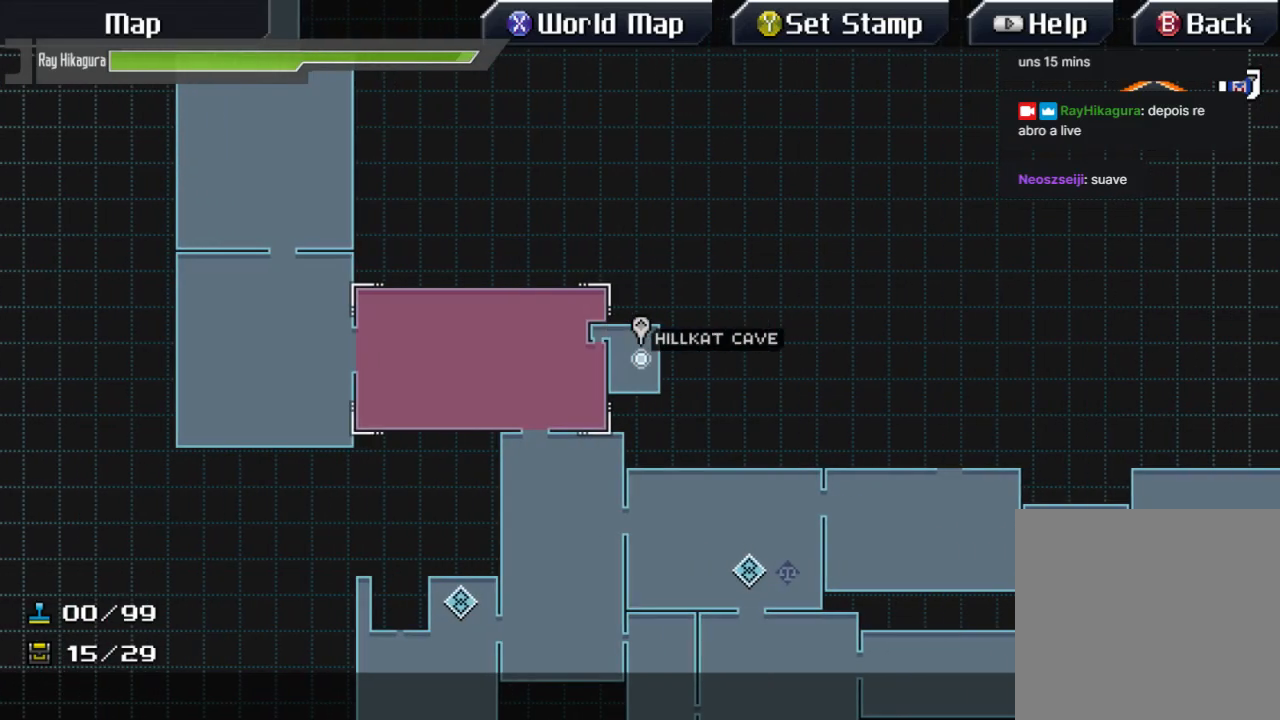
{"buttons": [], "left_stick": "center", "right_stick": "center", "events": []}
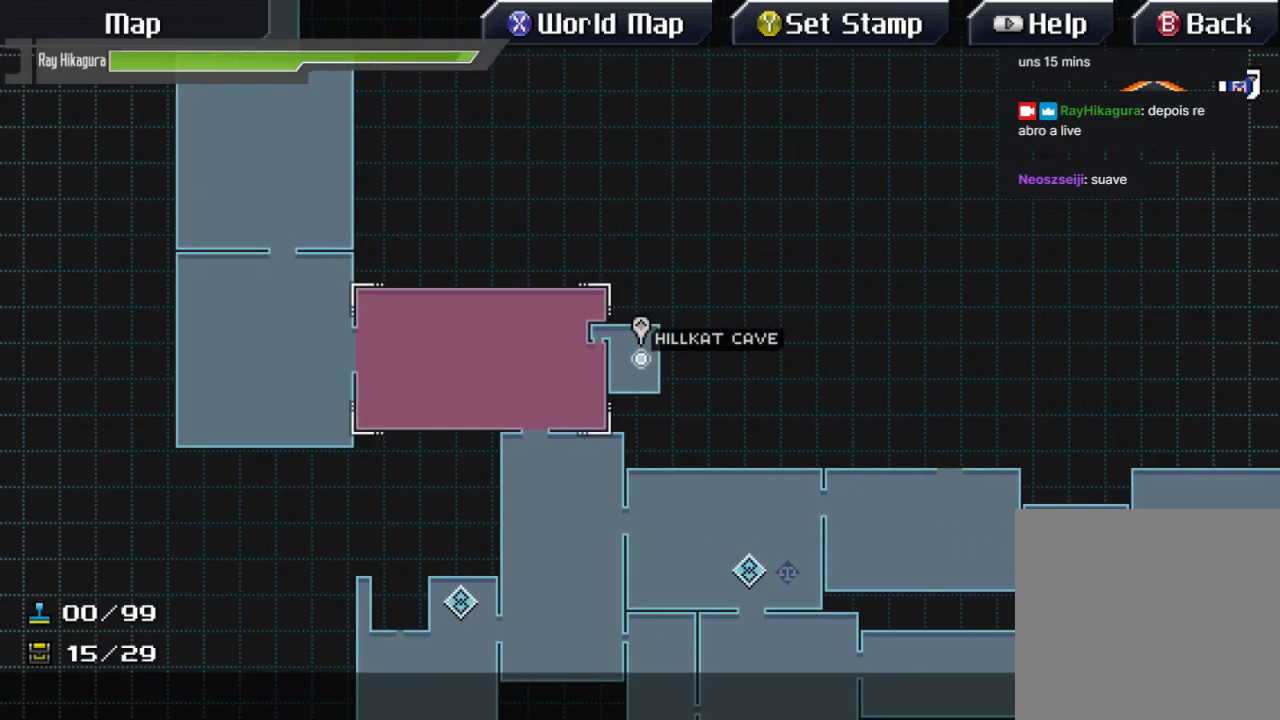
{"buttons": [], "left_stick": "center", "right_stick": "center", "events": []}
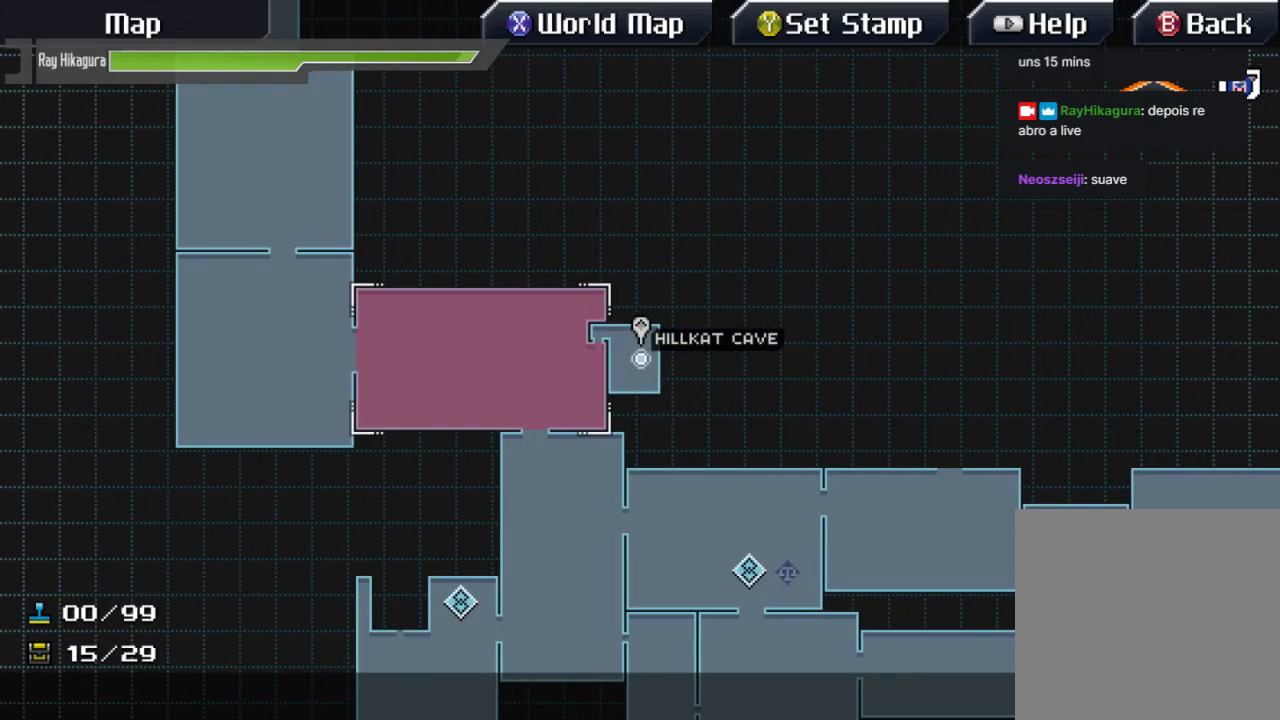
{"buttons": [], "left_stick": "up", "right_stick": "center", "events": [[500, "left_stick", "up"]]}
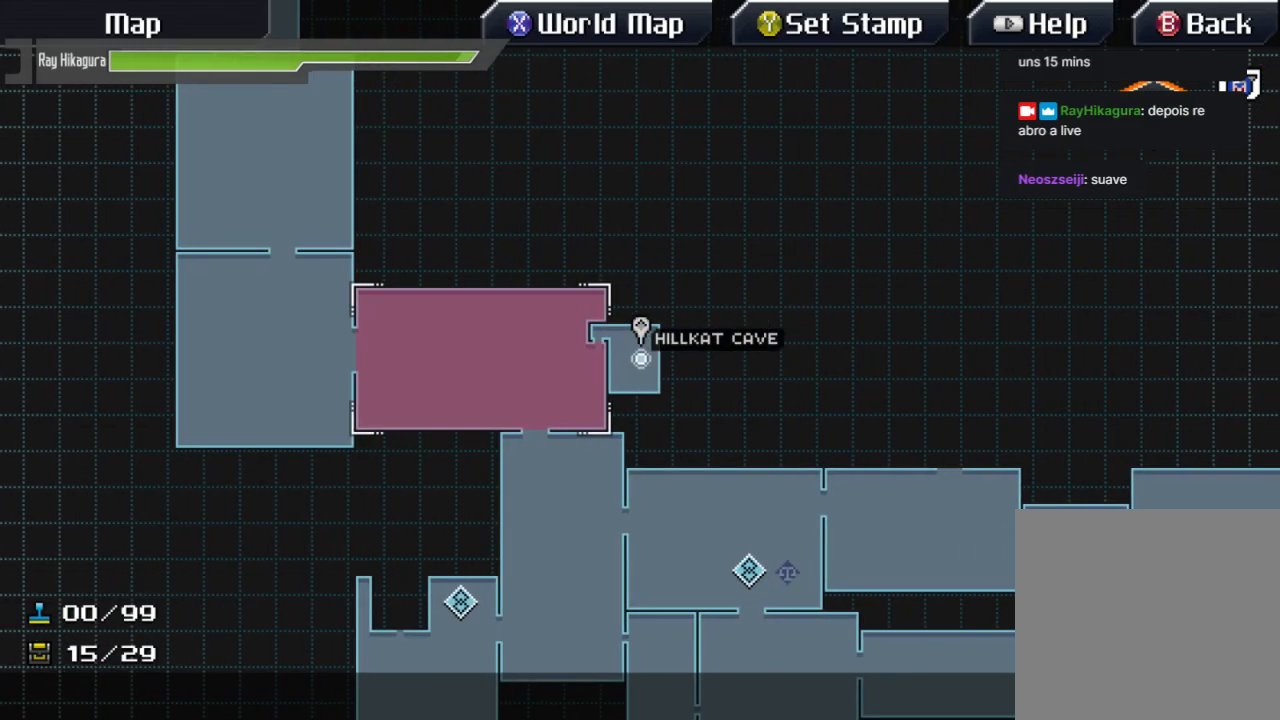
{"buttons": [], "left_stick": "center", "right_stick": "center", "events": [[367, "left_stick", "center"]]}
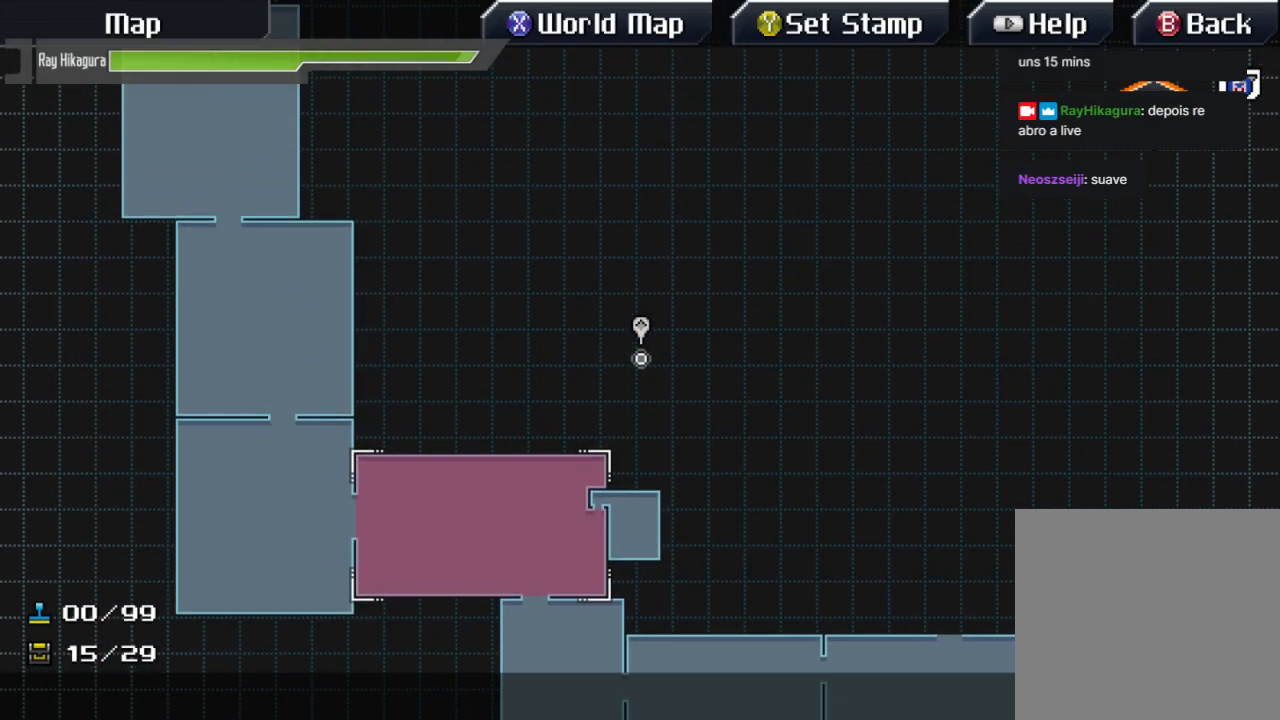
{"buttons": [], "left_stick": "up-left", "right_stick": "center", "events": [[300, "left_stick", "up-left"]]}
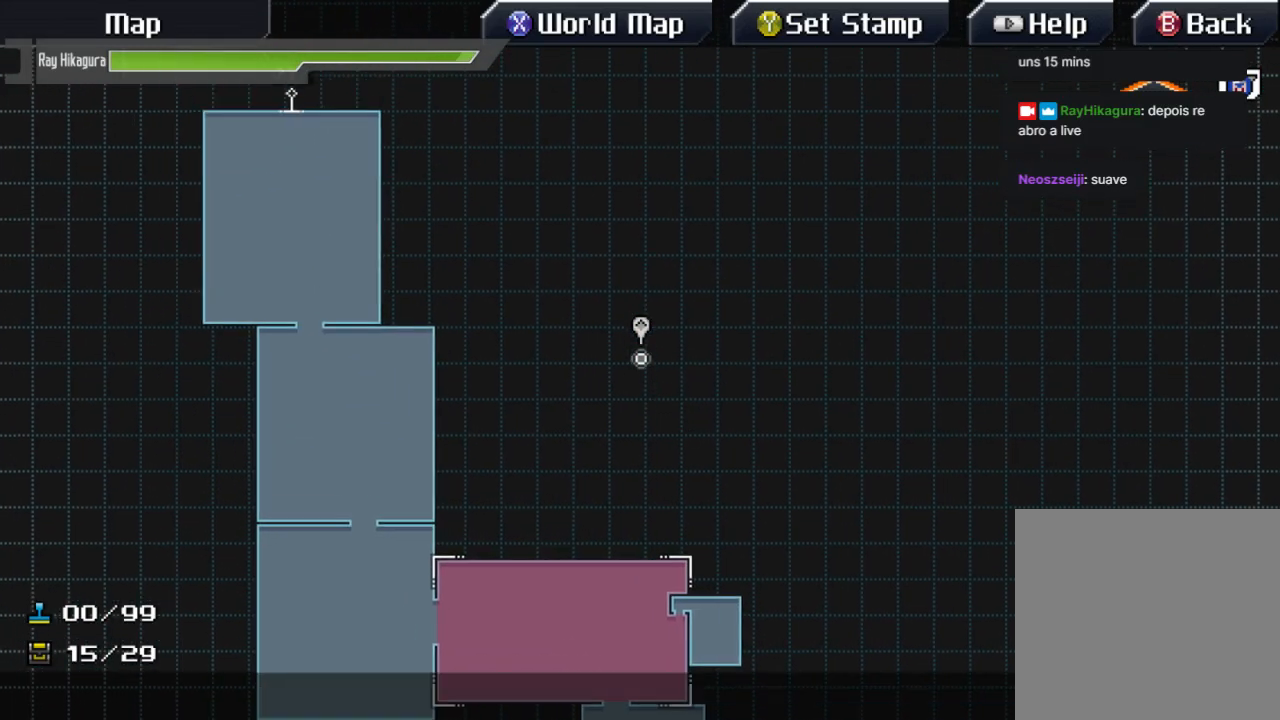
{"buttons": [], "left_stick": "center", "right_stick": "center", "events": [[300, "left_stick", "center"]]}
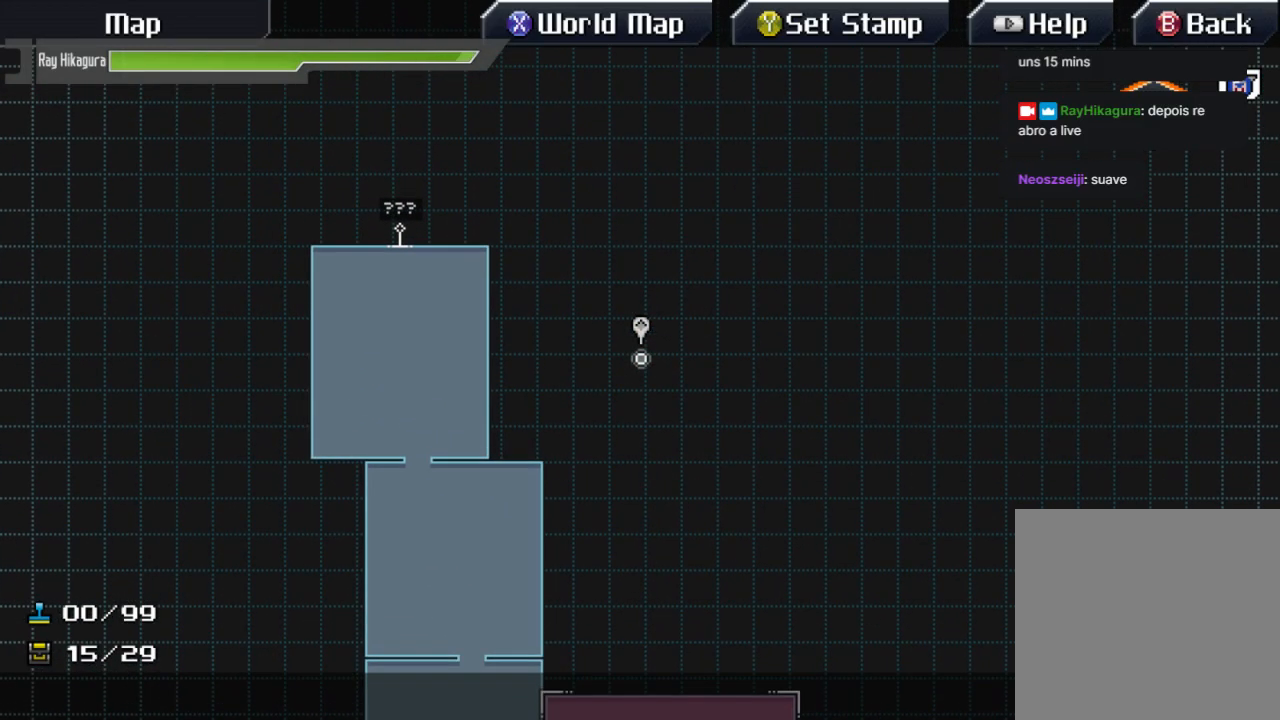
{"buttons": [], "left_stick": "down", "right_stick": "center", "events": [[100, "left_stick", "down"]]}
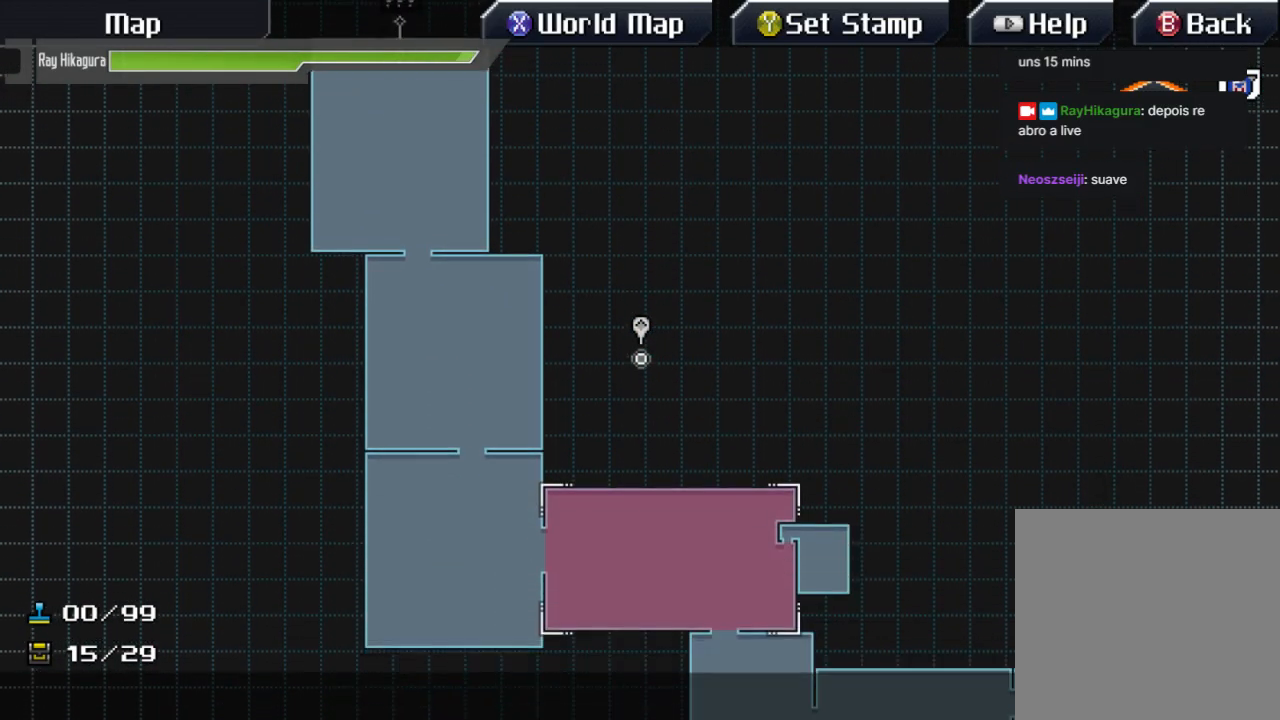
{"buttons": [], "left_stick": "down", "right_stick": "center", "events": [[233, "left_stick", "center"], [400, "left_stick", "down"]]}
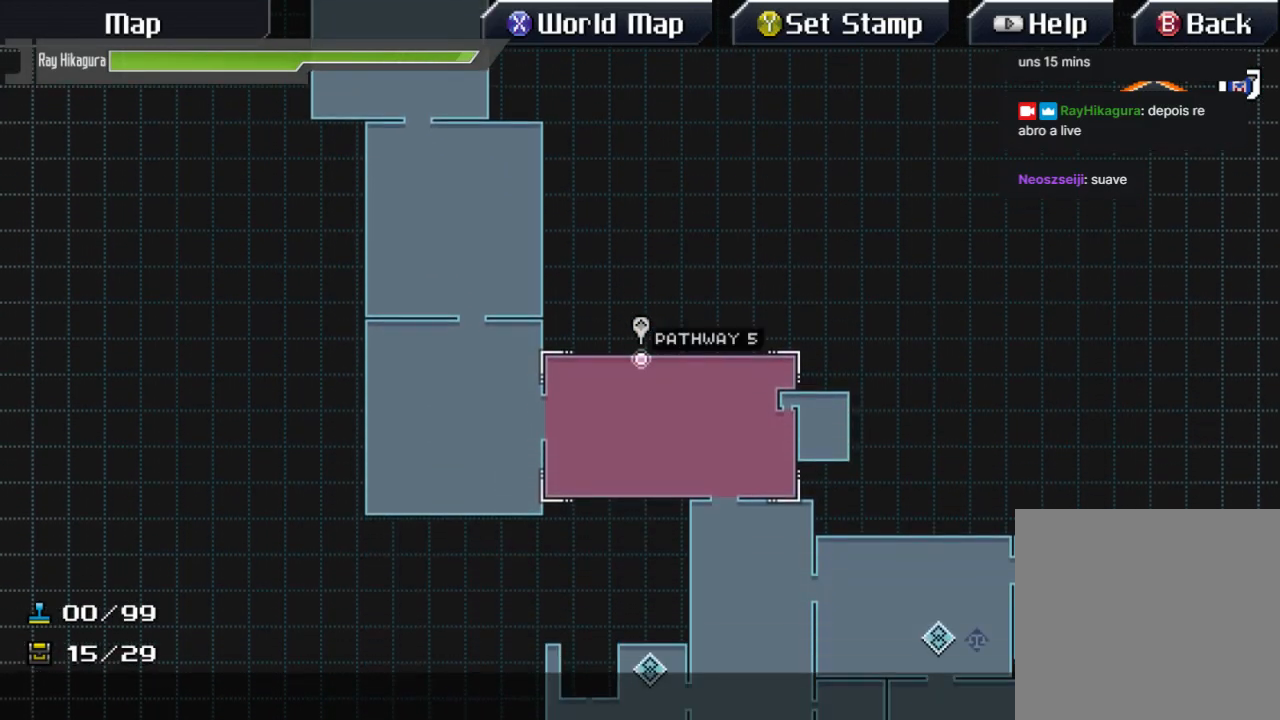
{"buttons": [], "left_stick": "down", "right_stick": "center", "events": []}
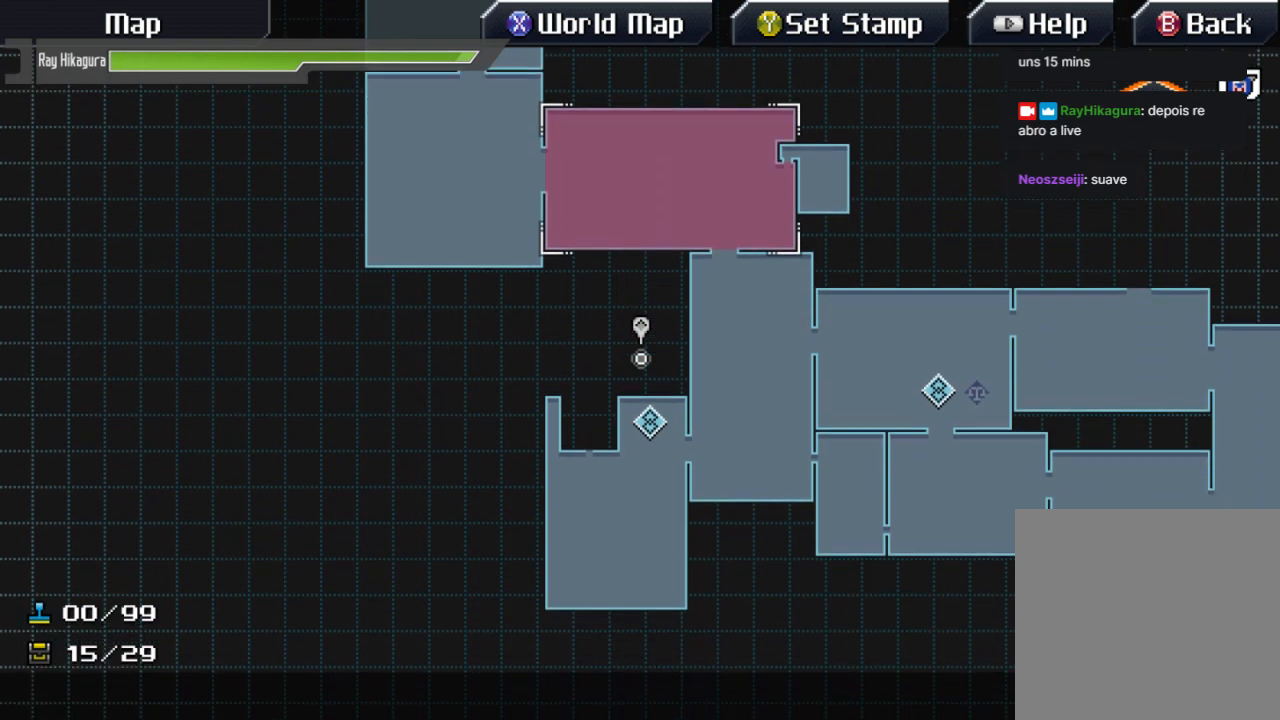
{"buttons": [], "left_stick": "right", "right_stick": "center", "events": [[67, "left_stick", "center"], [367, "left_stick", "right"]]}